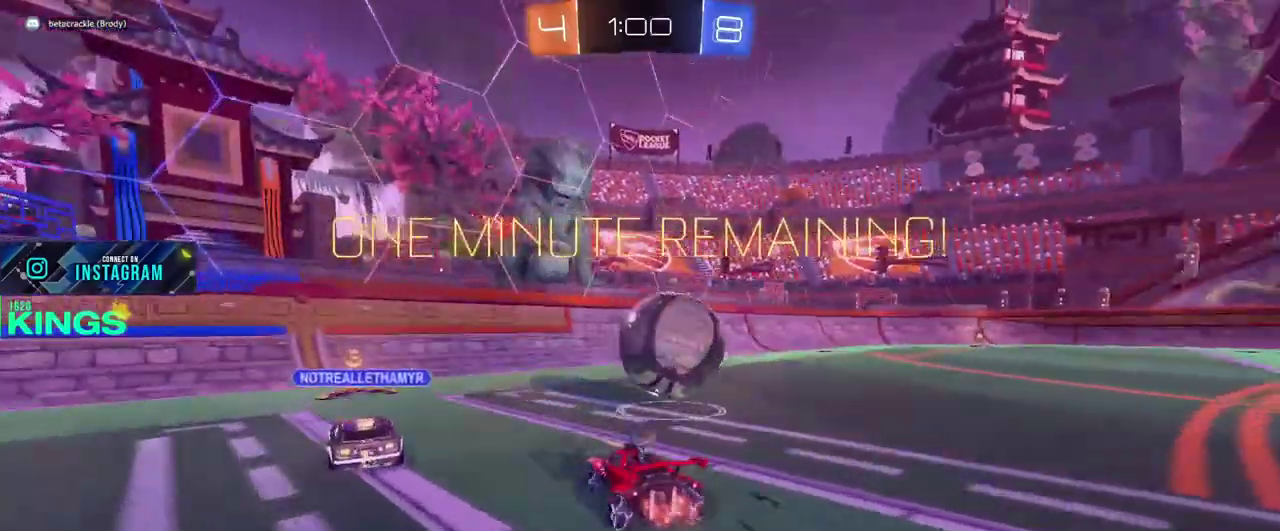
Gameplay with a controller (PlayStation layout); each line is a JSON object with the inputs held at the frame after it. "events" lists button and stick changes between this image and that frame as [ms after this image, input, new state], when the widget could be followed in between. This document gives stick clicks only as held states, not as events.
{"buttons": ["CIRCLE", "R2"], "left_stick": "up", "right_stick": "center", "events": [[250, "left_stick", "up"]]}
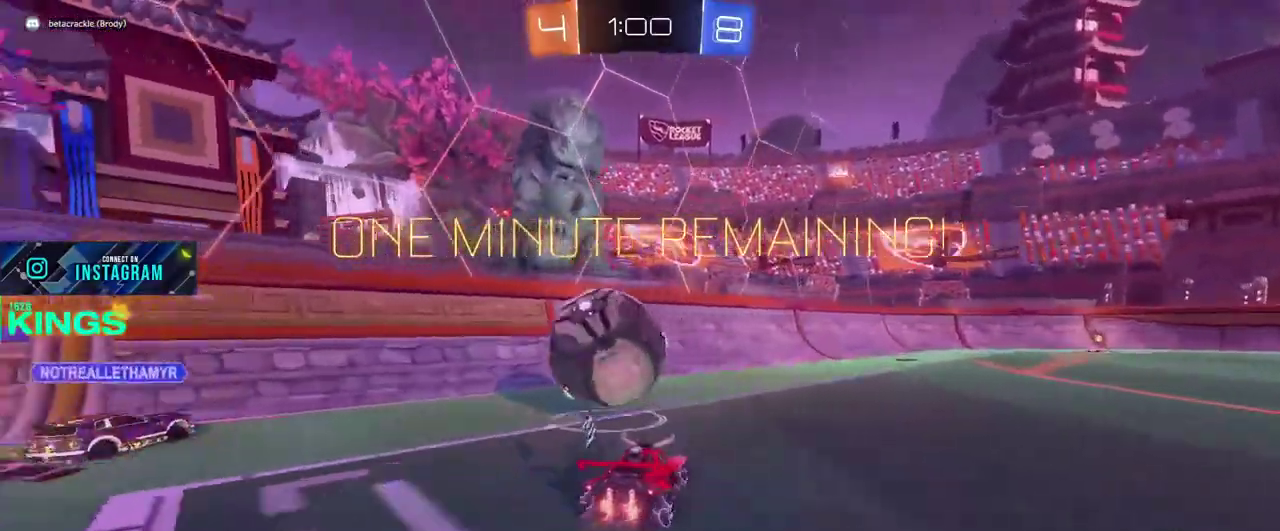
{"buttons": ["CROSS", "R2"], "left_stick": "up", "right_stick": "center", "events": [[67, "left_stick", "up-left"], [167, "left_stick", "center"], [267, "CIRCLE", "up"], [317, "left_stick", "down"], [333, "CROSS", "down"], [400, "CROSS", "up"], [467, "CROSS", "down"], [500, "left_stick", "up"]]}
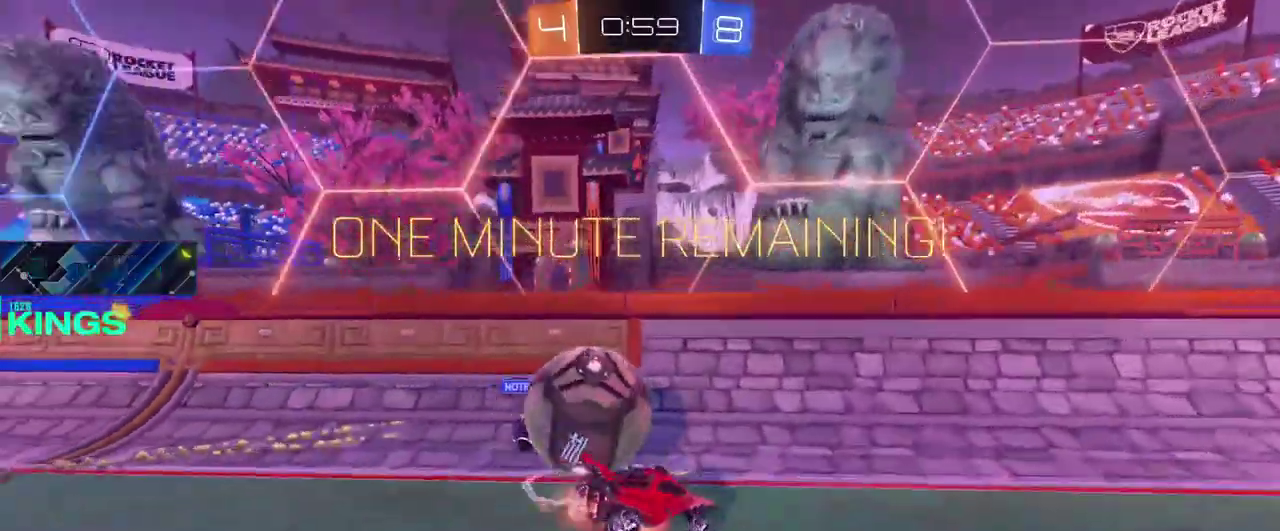
{"buttons": ["R2"], "left_stick": "right", "right_stick": "center", "events": [[33, "CROSS", "up"], [83, "left_stick", "center"], [383, "left_stick", "right"]]}
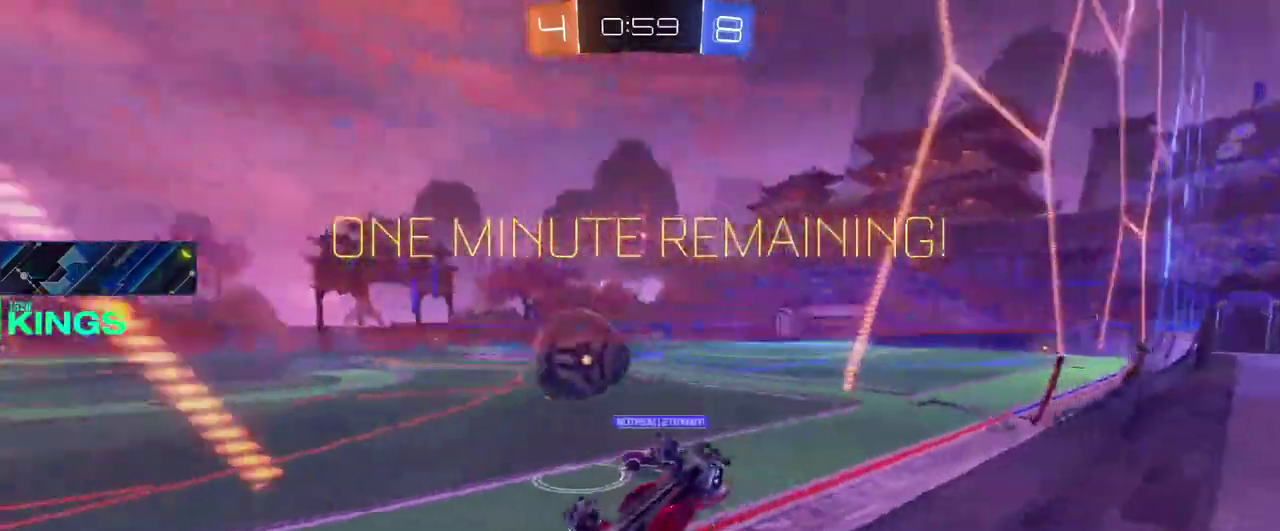
{"buttons": ["R2"], "left_stick": "right", "right_stick": "center", "events": [[17, "left_stick", "center"], [133, "left_stick", "right"], [350, "left_stick", "center"], [450, "left_stick", "right"]]}
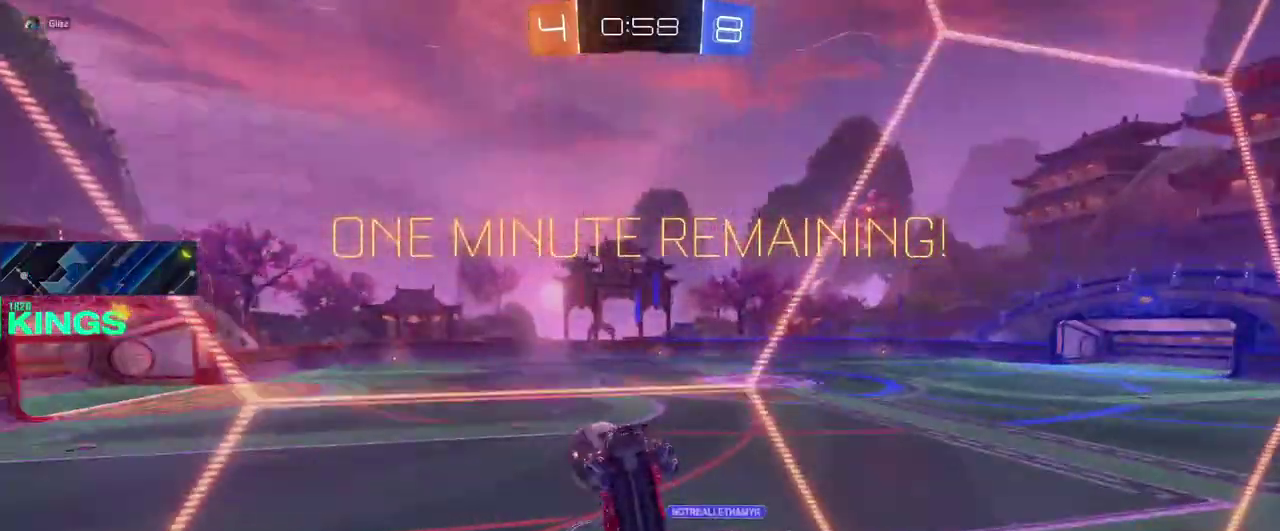
{"buttons": ["CIRCLE", "R2"], "left_stick": "right", "right_stick": "center", "events": [[50, "CIRCLE", "down"]]}
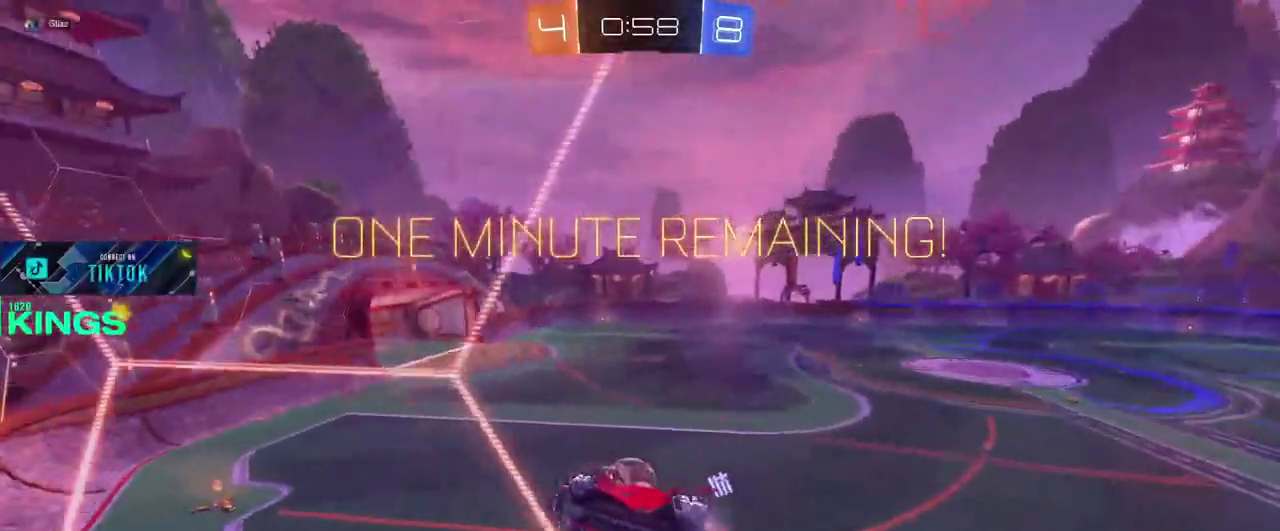
{"buttons": ["CIRCLE", "R2"], "left_stick": "center", "right_stick": "center", "events": [[200, "left_stick", "center"]]}
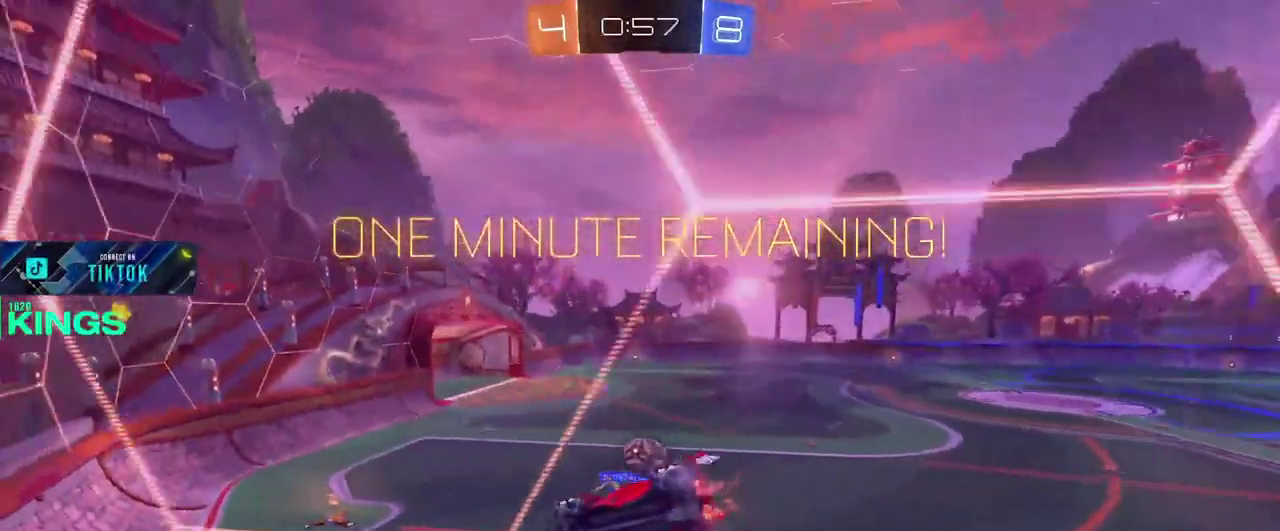
{"buttons": ["CIRCLE", "R2"], "left_stick": "right", "right_stick": "center", "events": [[367, "left_stick", "right"]]}
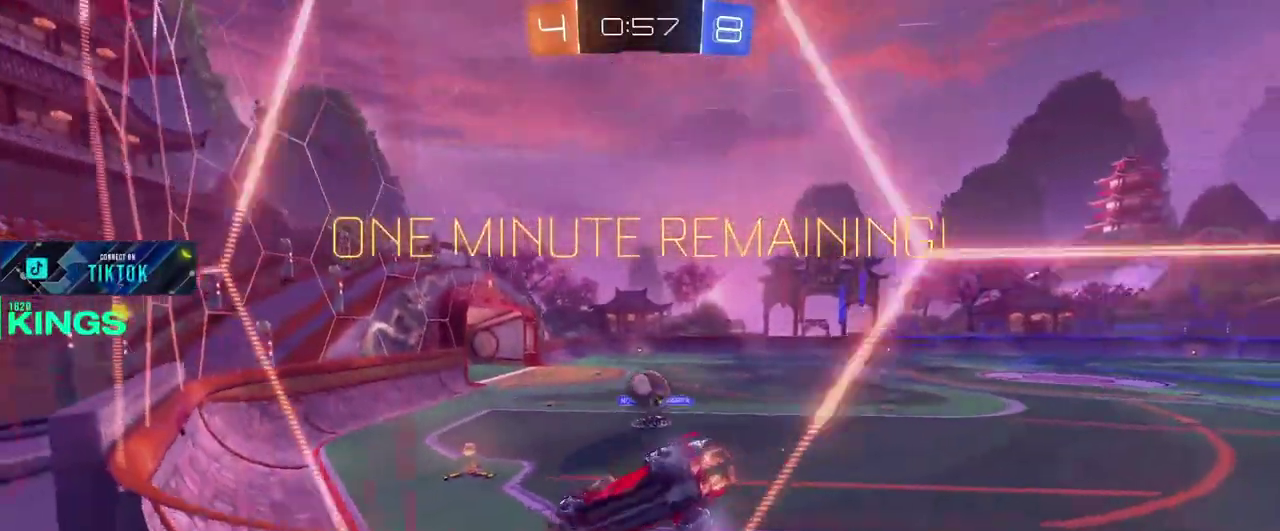
{"buttons": ["CIRCLE", "R2"], "left_stick": "right", "right_stick": "center", "events": [[67, "left_stick", "center"], [183, "left_stick", "right"], [400, "left_stick", "center"], [467, "left_stick", "right"]]}
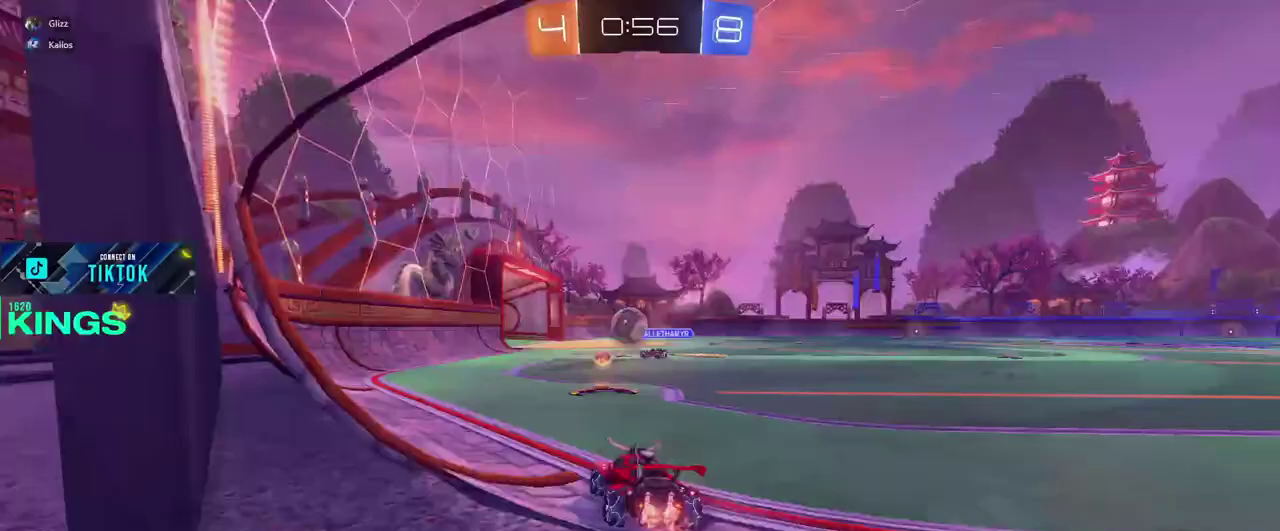
{"buttons": ["CIRCLE", "R2"], "left_stick": "center", "right_stick": "center", "events": [[83, "left_stick", "center"]]}
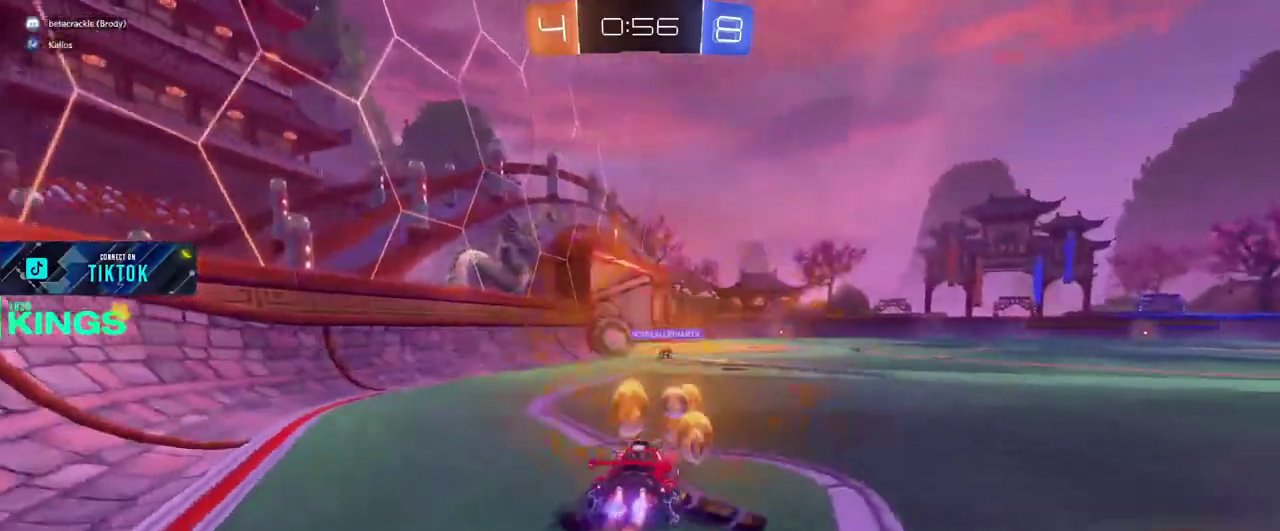
{"buttons": ["R2"], "left_stick": "left", "right_stick": "center", "events": [[50, "left_stick", "left"], [217, "left_stick", "center"], [433, "CIRCLE", "up"], [433, "left_stick", "left"]]}
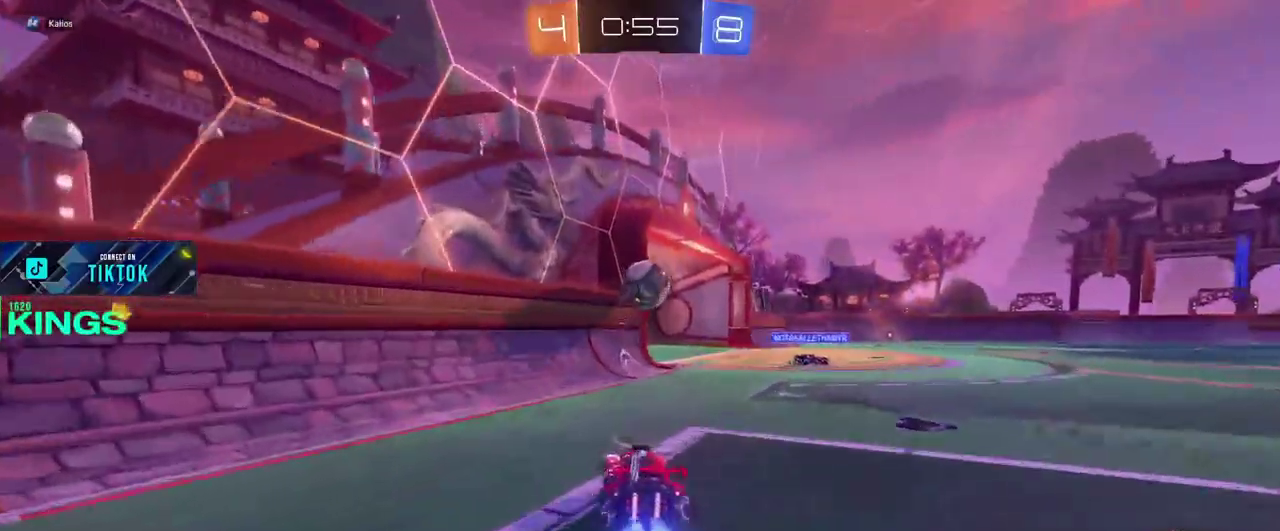
{"buttons": ["CIRCLE", "R2"], "left_stick": "center", "right_stick": "center", "events": [[67, "left_stick", "center"], [300, "CIRCLE", "down"]]}
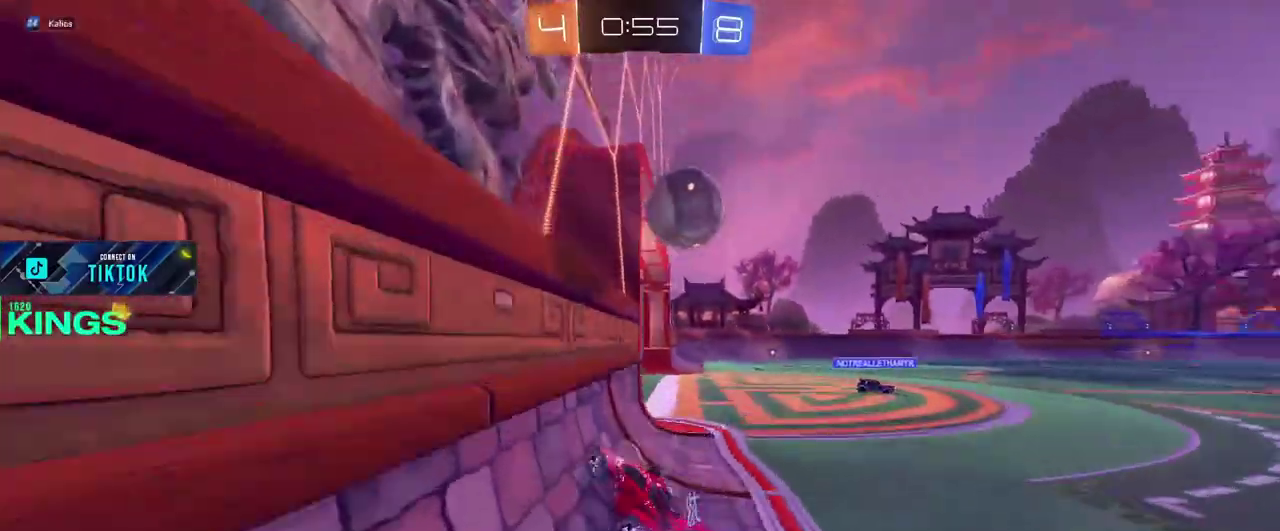
{"buttons": ["CIRCLE", "R2"], "left_stick": "left", "right_stick": "center", "events": [[117, "left_stick", "right"], [383, "CROSS", "down"], [483, "CROSS", "up"], [483, "left_stick", "left"]]}
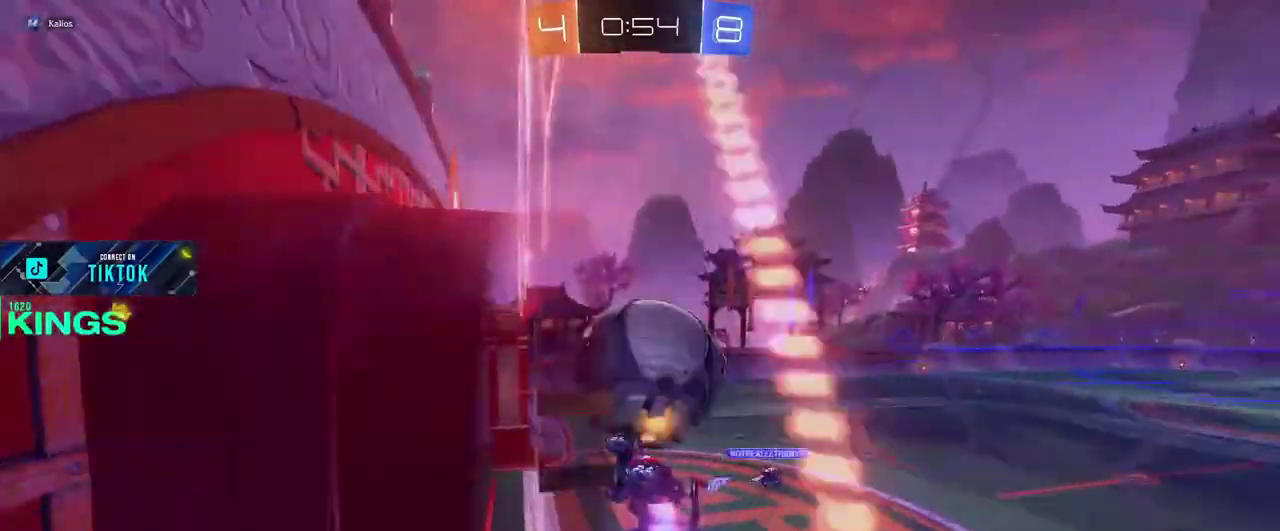
{"buttons": ["R2"], "left_stick": "center", "right_stick": "center", "events": [[50, "left_stick", "right"], [67, "CIRCLE", "up"], [217, "left_stick", "center"]]}
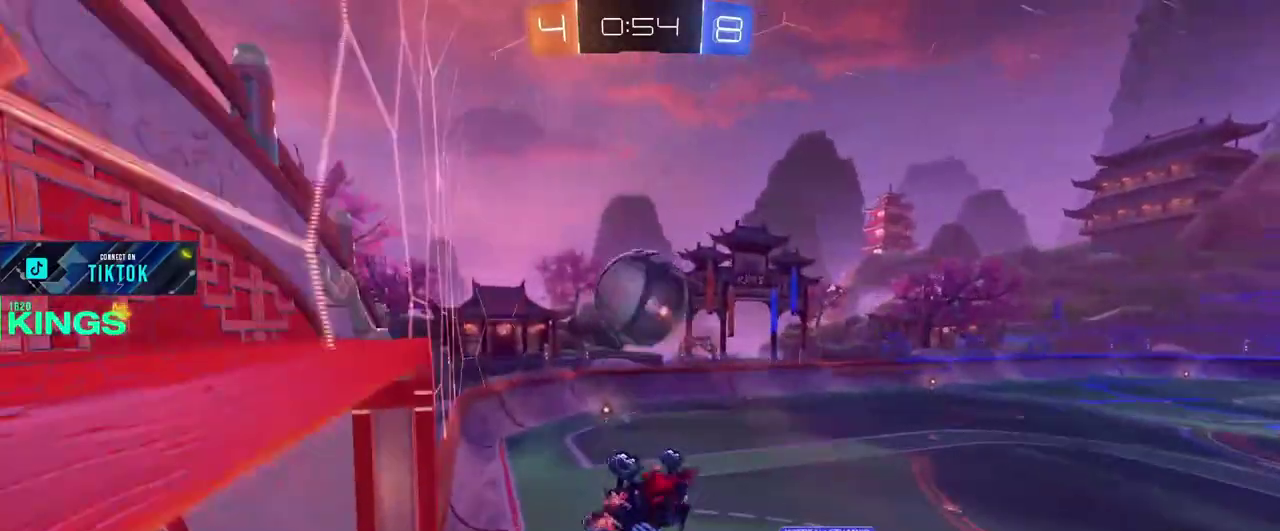
{"buttons": ["R2"], "left_stick": "up", "right_stick": "center", "events": [[83, "left_stick", "down-right"], [267, "left_stick", "up"]]}
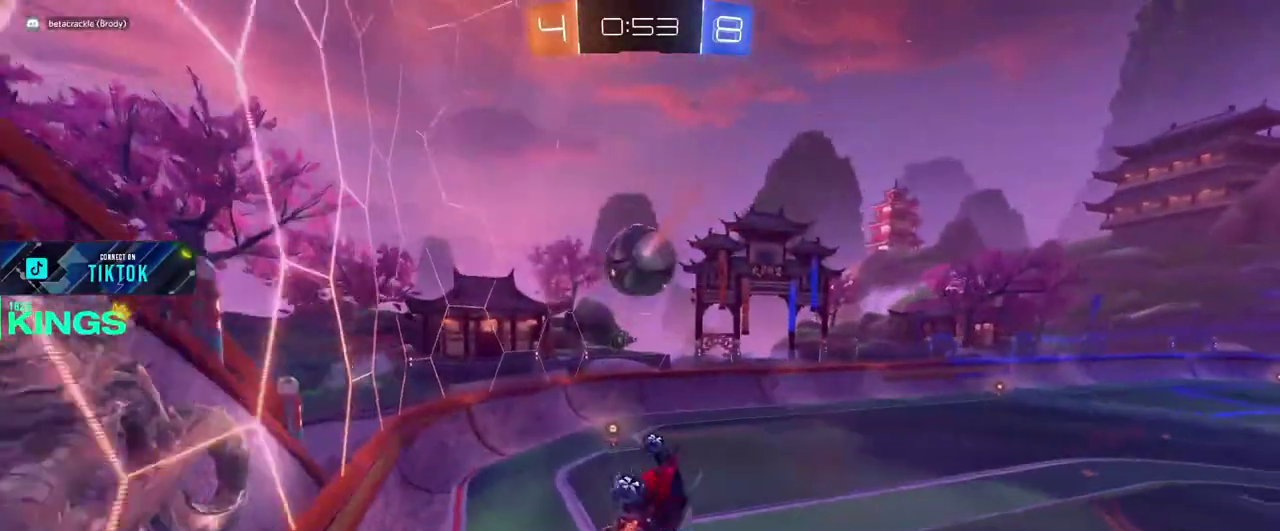
{"buttons": ["R2"], "left_stick": "down", "right_stick": "center", "events": [[50, "left_stick", "up-right"], [117, "left_stick", "right"], [383, "left_stick", "up-left"], [433, "left_stick", "down"]]}
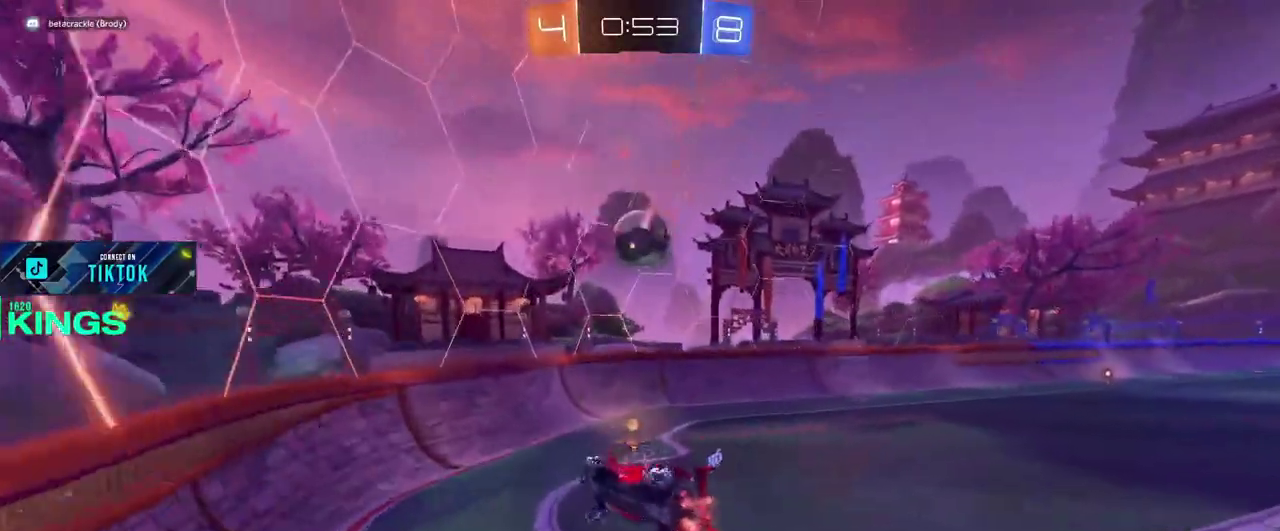
{"buttons": ["R2"], "left_stick": "left", "right_stick": "center", "events": [[83, "left_stick", "down-left"], [217, "left_stick", "up-right"], [300, "left_stick", "left"]]}
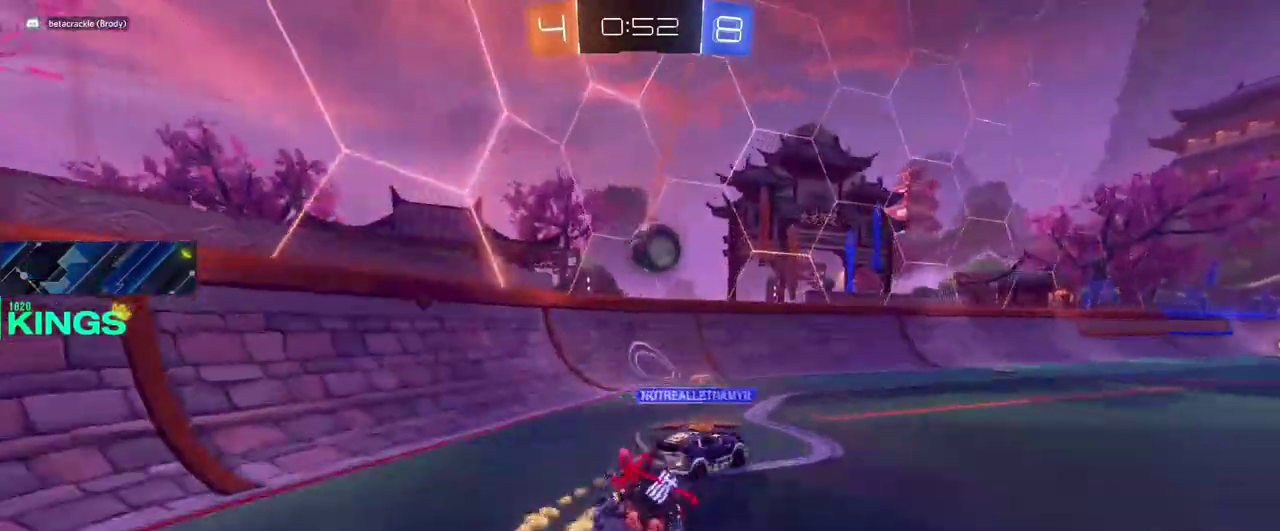
{"buttons": ["R2"], "left_stick": "right", "right_stick": "center", "events": [[33, "left_stick", "center"], [233, "left_stick", "right"]]}
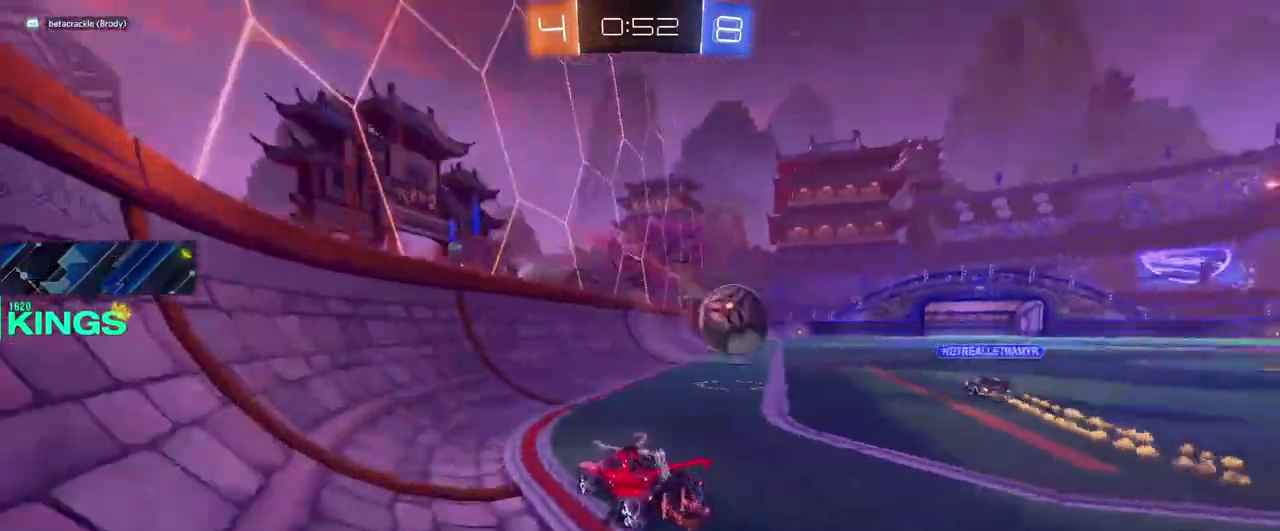
{"buttons": ["R2"], "left_stick": "right", "right_stick": "center", "events": [[317, "R2", "up"], [367, "L1", "down"], [383, "L2", "down"], [417, "R2", "down"], [450, "L1", "up"], [450, "L2", "up"]]}
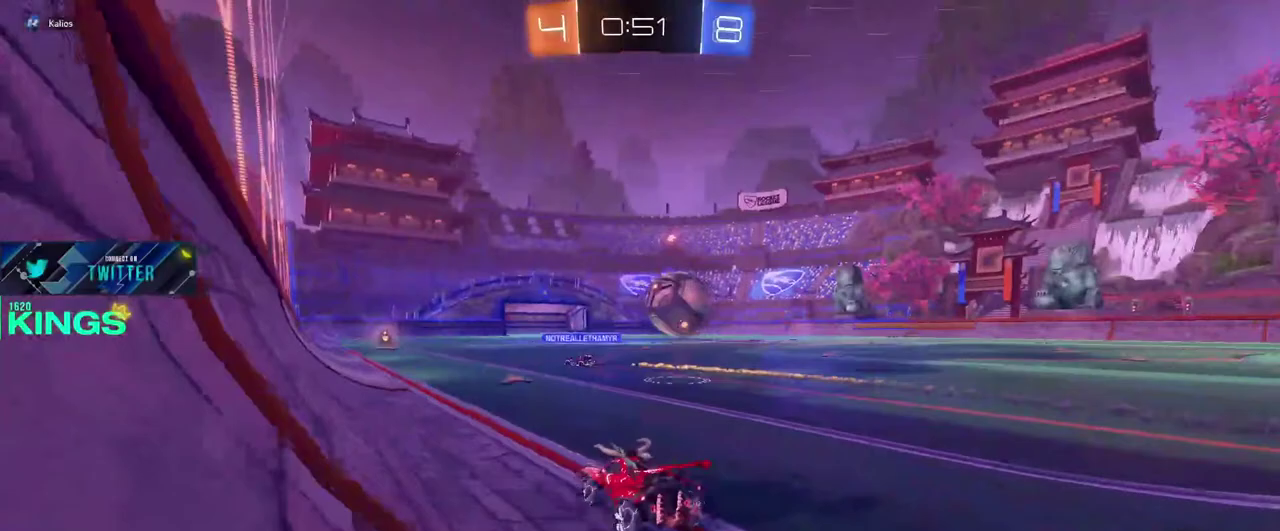
{"buttons": ["CIRCLE", "R2"], "left_stick": "center", "right_stick": "center", "events": [[183, "CIRCLE", "down"], [350, "left_stick", "center"]]}